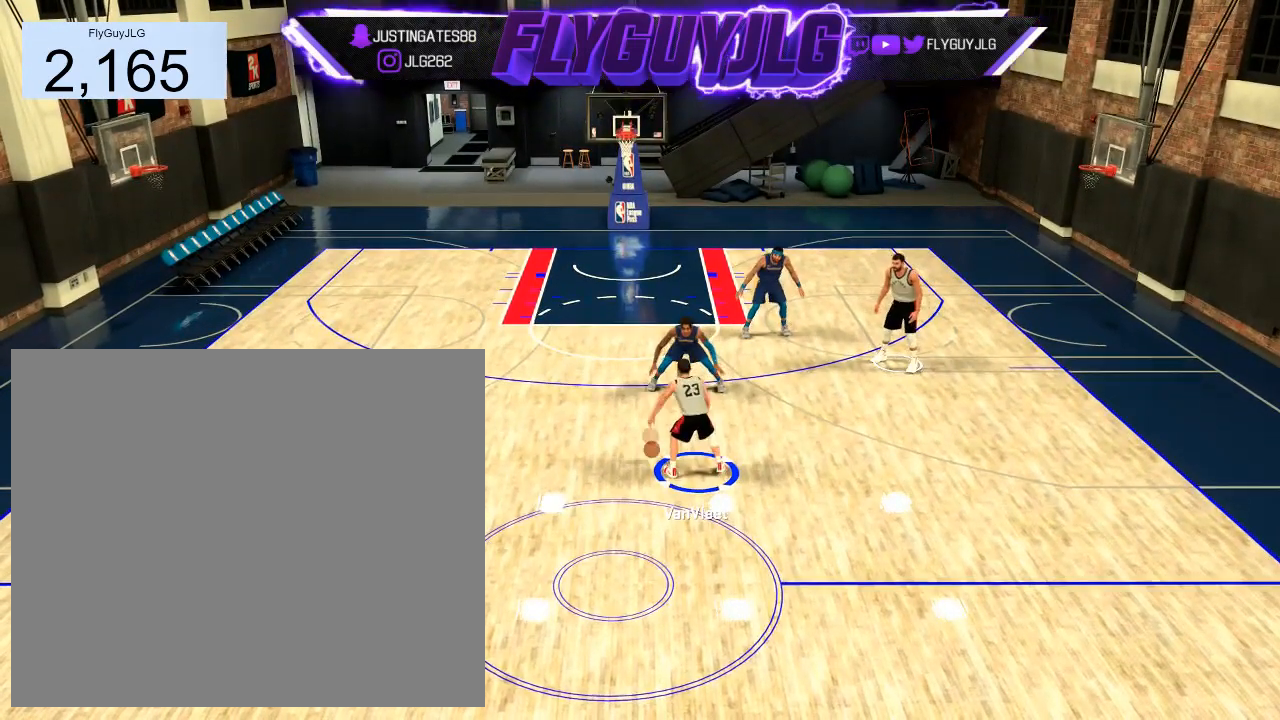
Gameplay with a controller (PlayStation layout); each line is a JSON object with the inputs held at the frame after it. "events" lists button and stick changes between this image and that frame as [ms after this image, input, new state], when the widget could be followed in between.
{"buttons": [], "left_stick": "center", "right_stick": "center", "events": [[100, "left_stick", "center"]]}
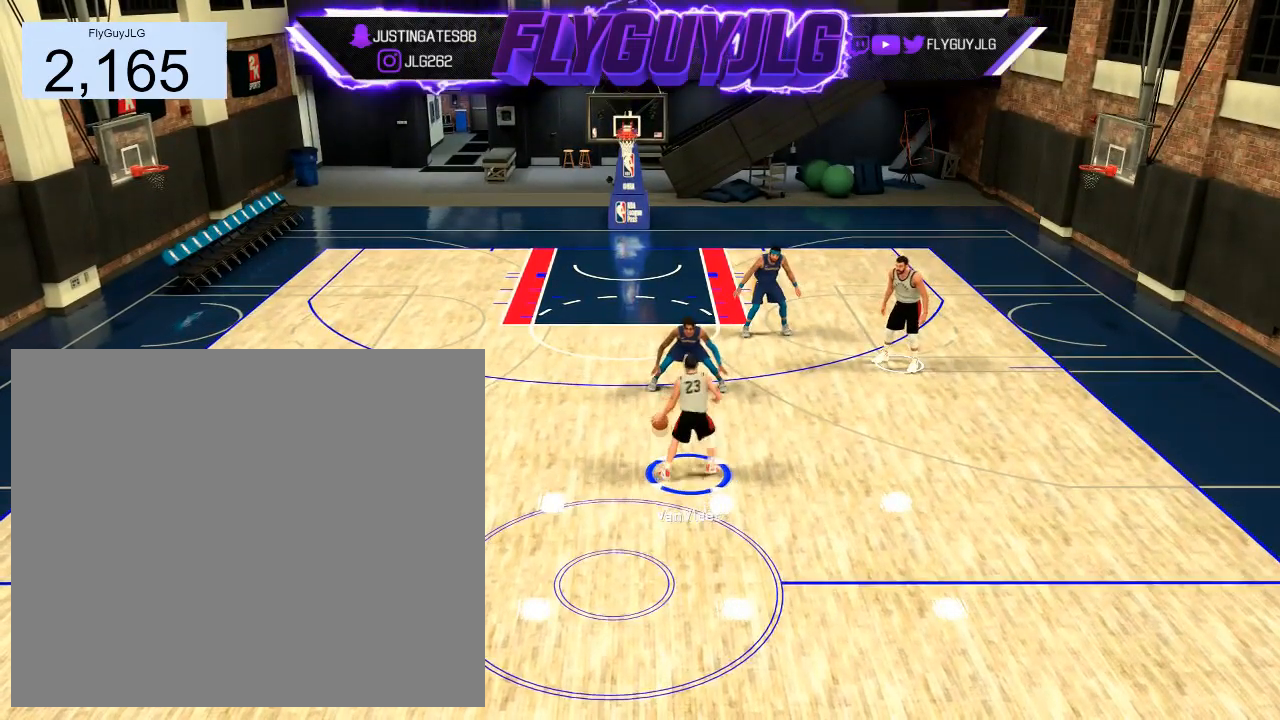
{"buttons": [], "left_stick": "center", "right_stick": "center", "events": []}
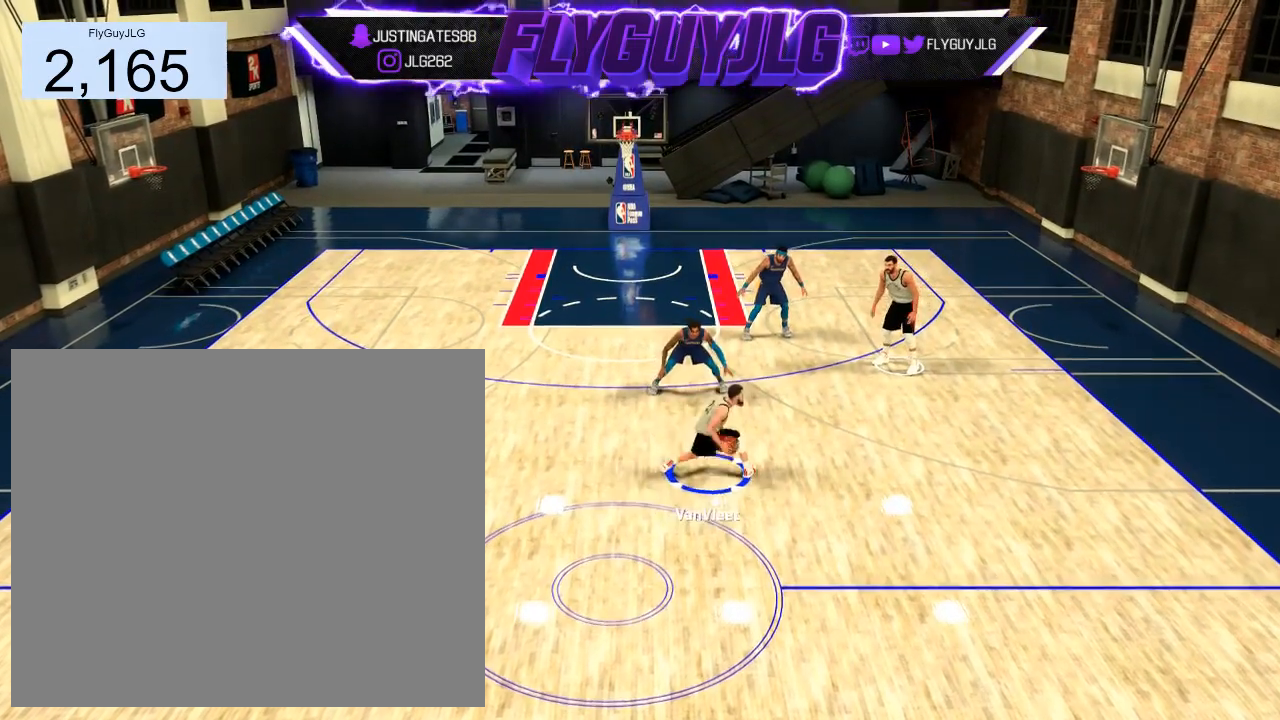
{"buttons": [], "left_stick": "center", "right_stick": "center", "events": []}
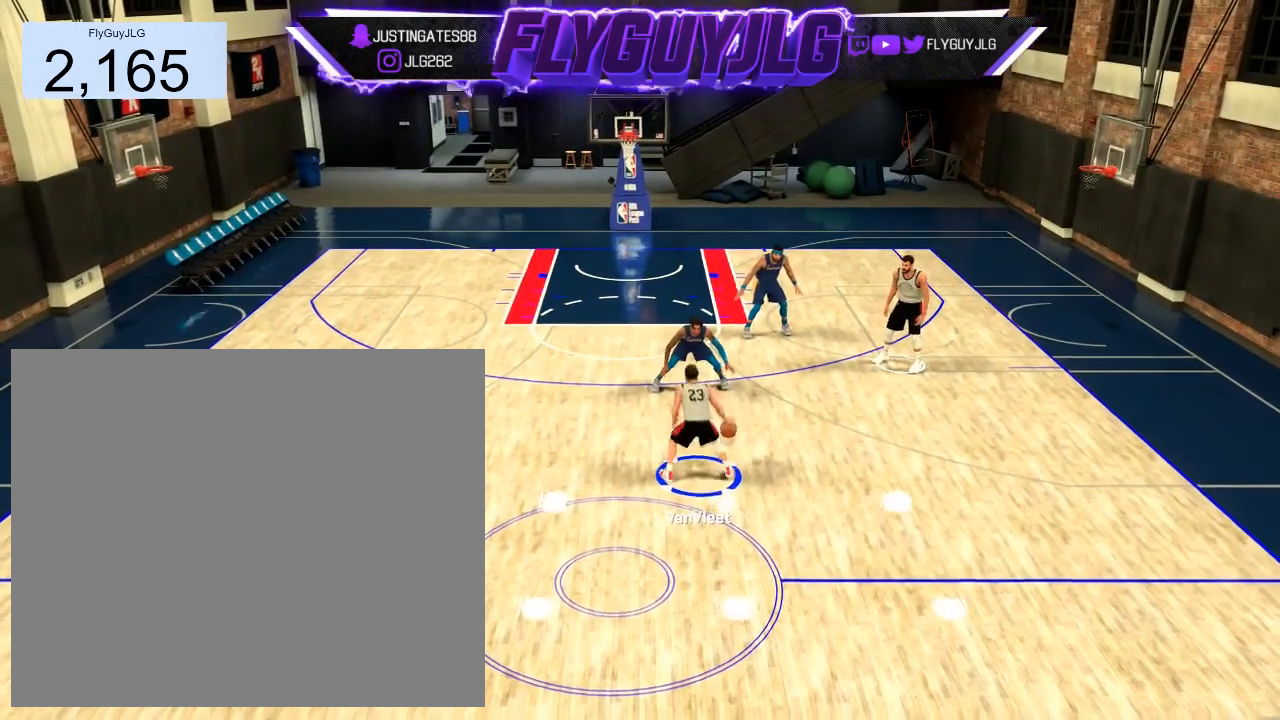
{"buttons": ["R2"], "left_stick": "up-right", "right_stick": "center", "events": [[33, "R2", "down"], [300, "right_stick", "down"], [433, "right_stick", "center"], [467, "left_stick", "up-right"]]}
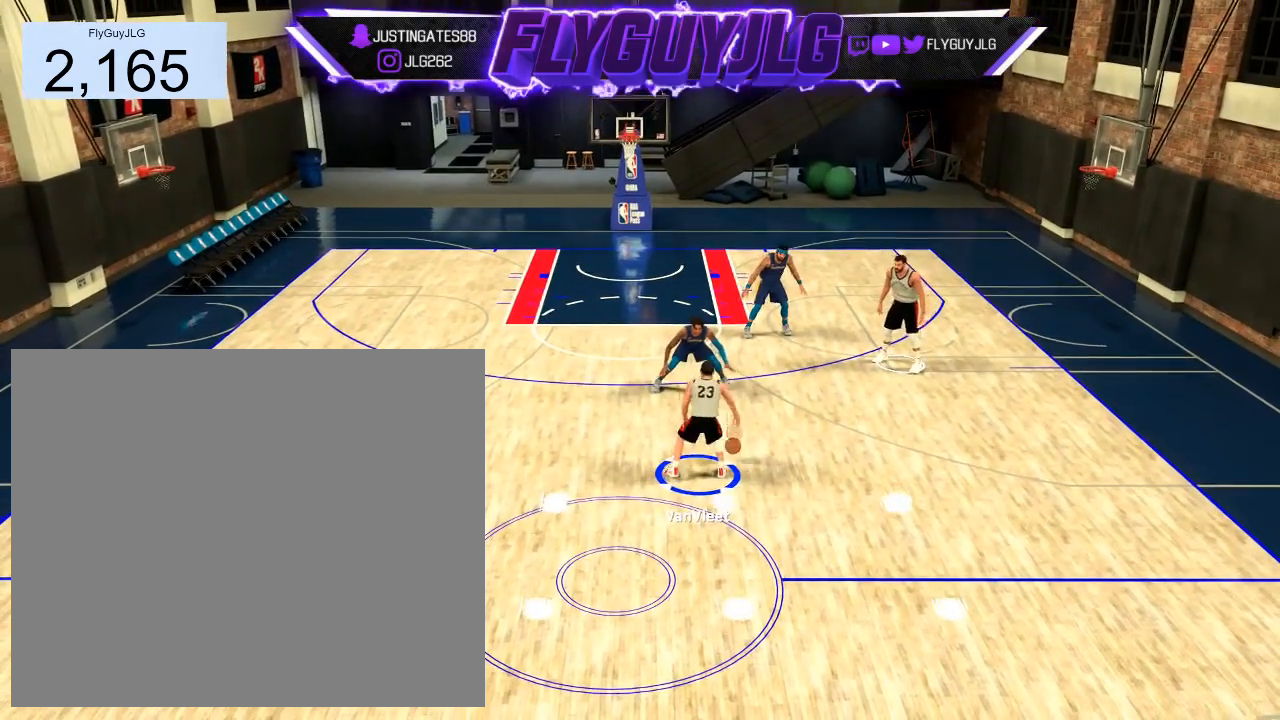
{"buttons": ["R2"], "left_stick": "center", "right_stick": "center", "events": [[100, "left_stick", "center"]]}
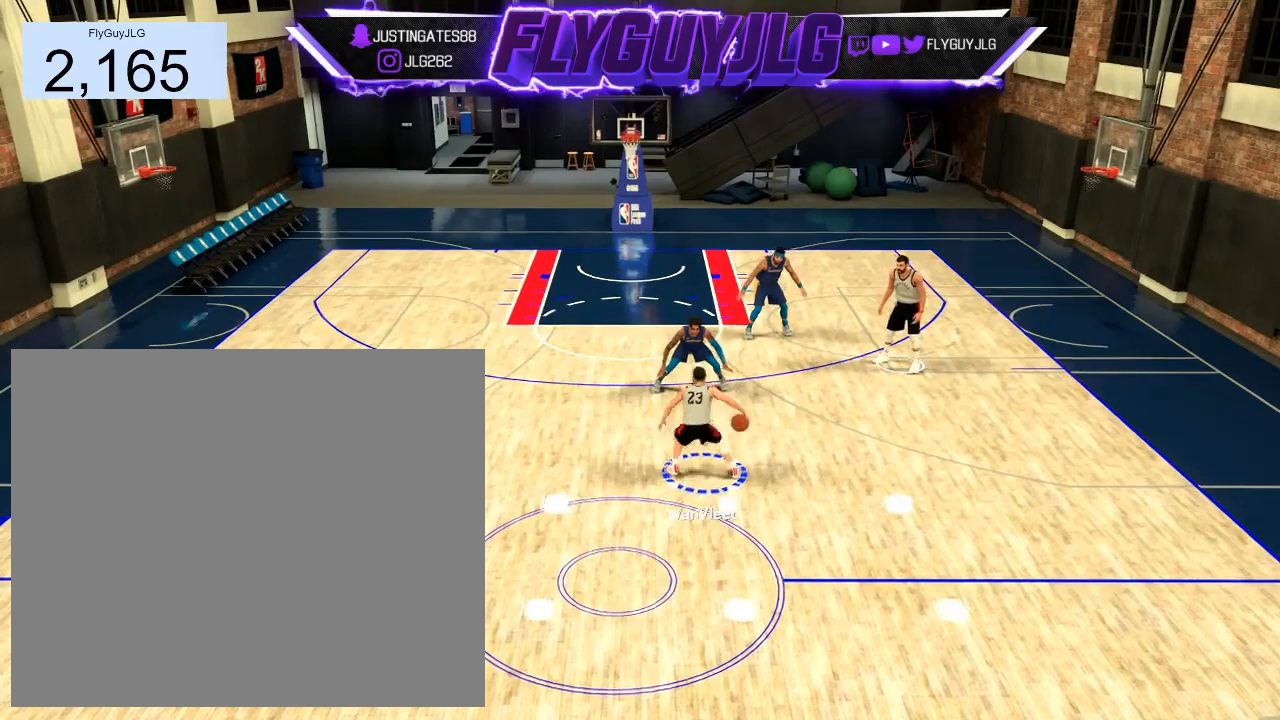
{"buttons": ["R2"], "left_stick": "center", "right_stick": "center", "events": []}
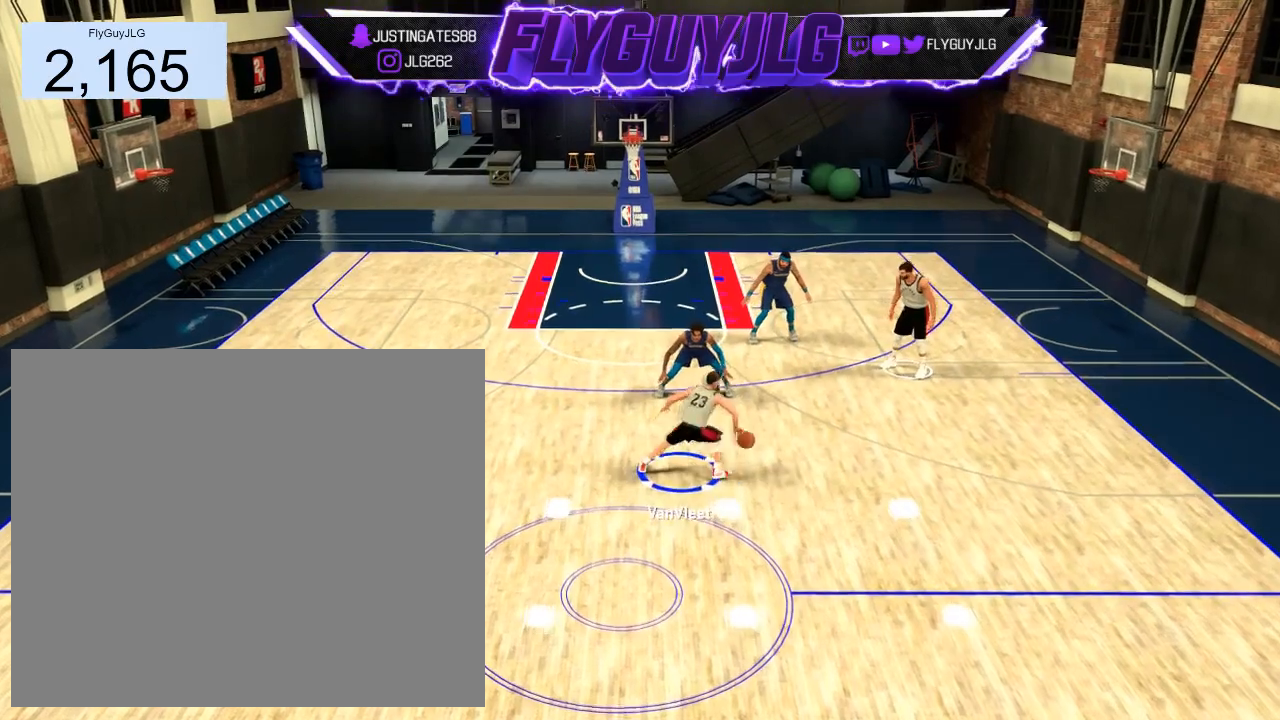
{"buttons": ["R2"], "left_stick": "center", "right_stick": "center", "events": []}
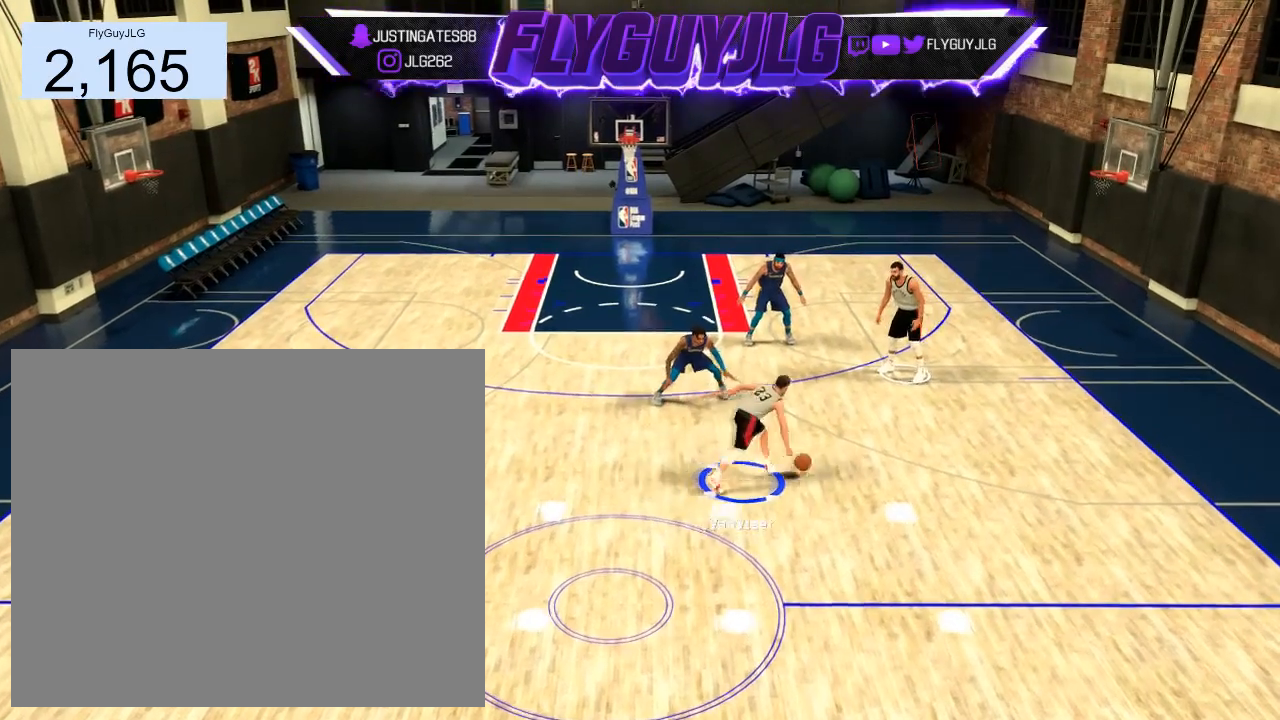
{"buttons": ["R2"], "left_stick": "center", "right_stick": "center", "events": []}
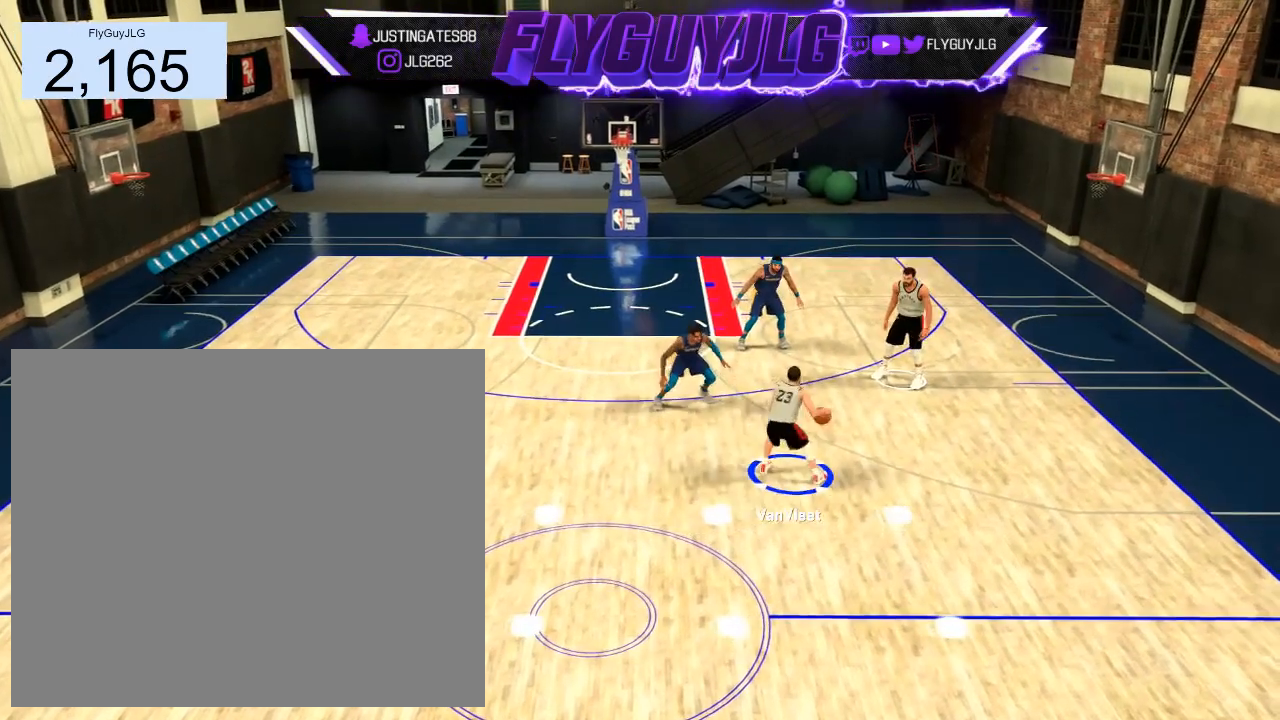
{"buttons": ["R2"], "left_stick": "center", "right_stick": "center", "events": [[67, "right_stick", "down"], [133, "left_stick", "up-right"], [133, "right_stick", "center"], [267, "left_stick", "center"]]}
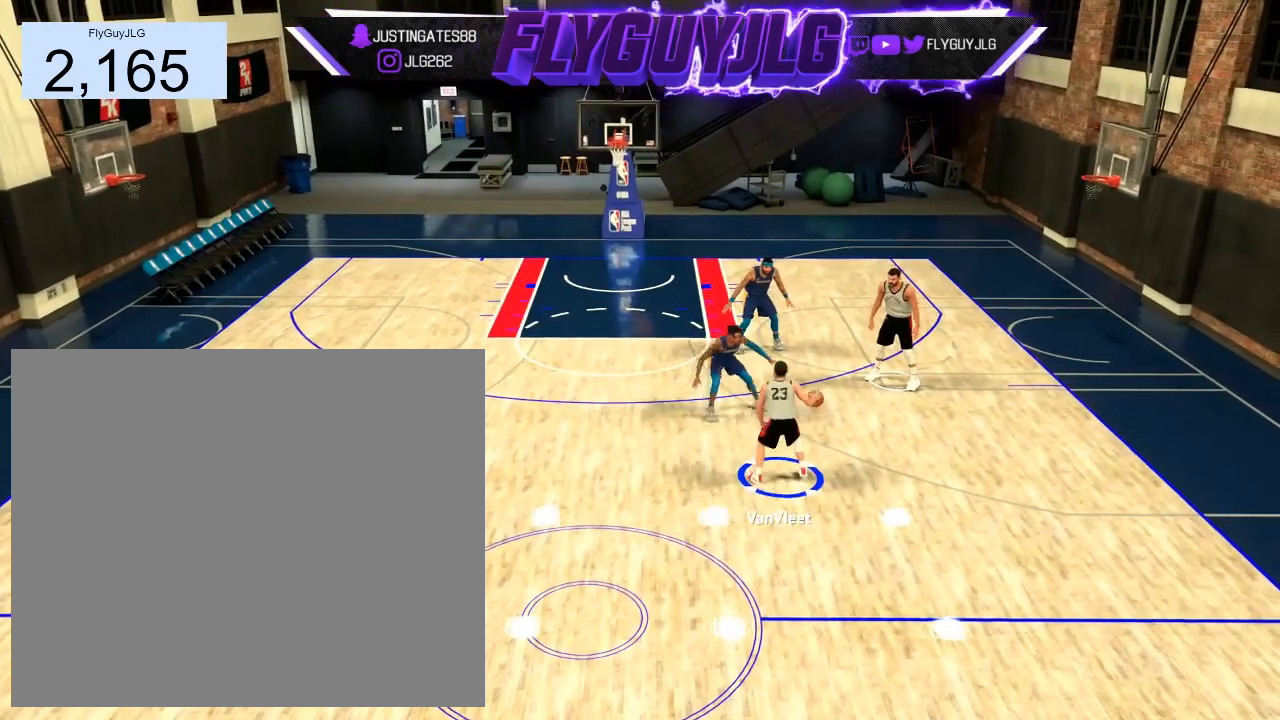
{"buttons": ["R2"], "left_stick": "center", "right_stick": "center", "events": []}
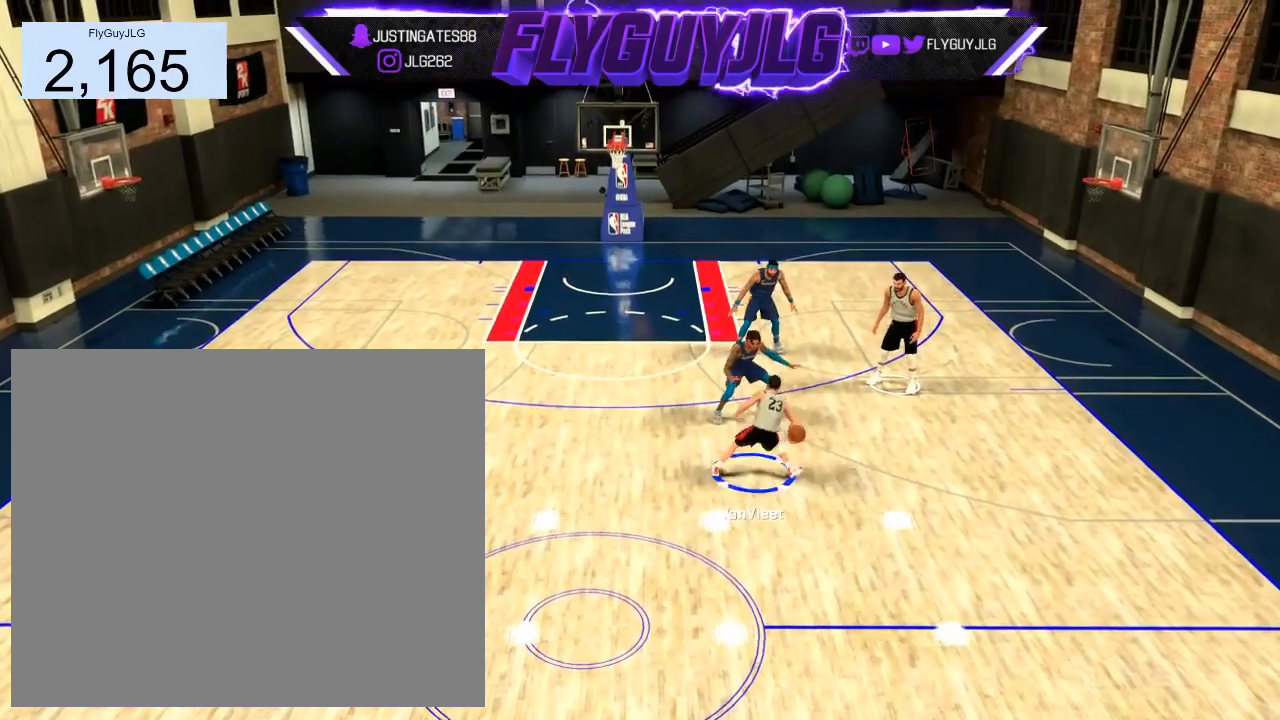
{"buttons": ["R2"], "left_stick": "center", "right_stick": "center", "events": []}
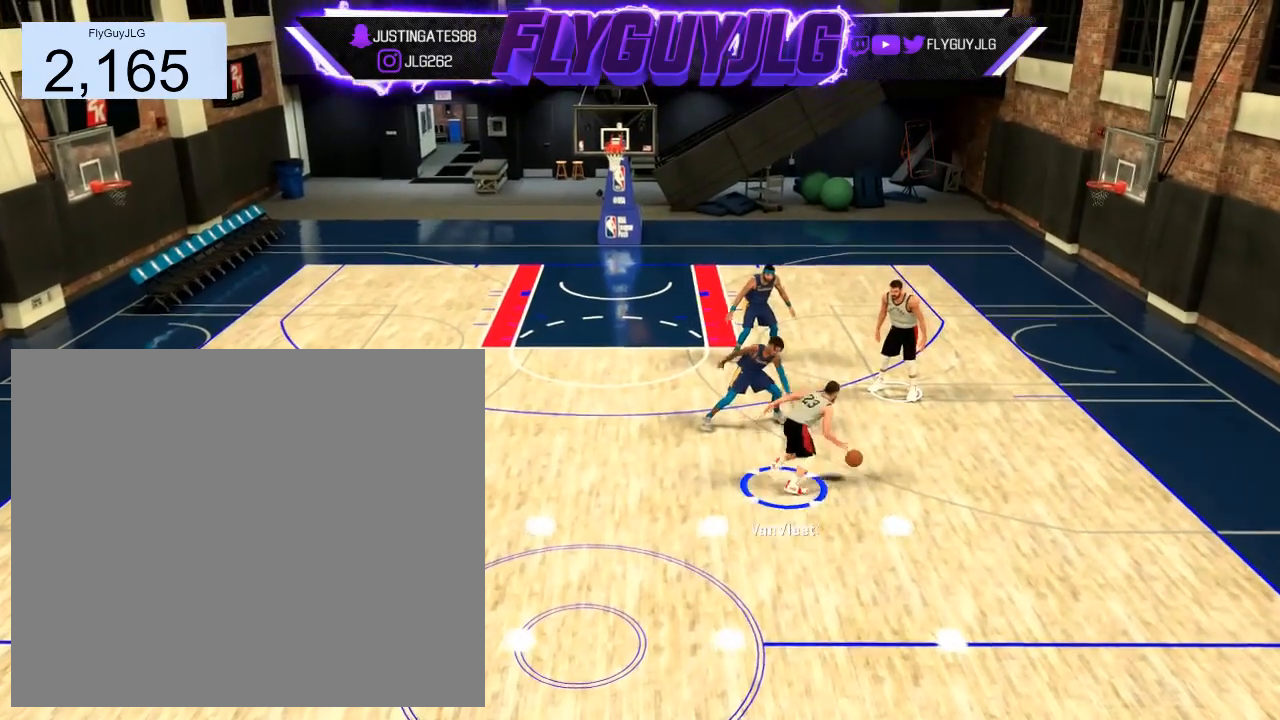
{"buttons": ["R2"], "left_stick": "up-right", "right_stick": "center", "events": [[500, "left_stick", "up-right"]]}
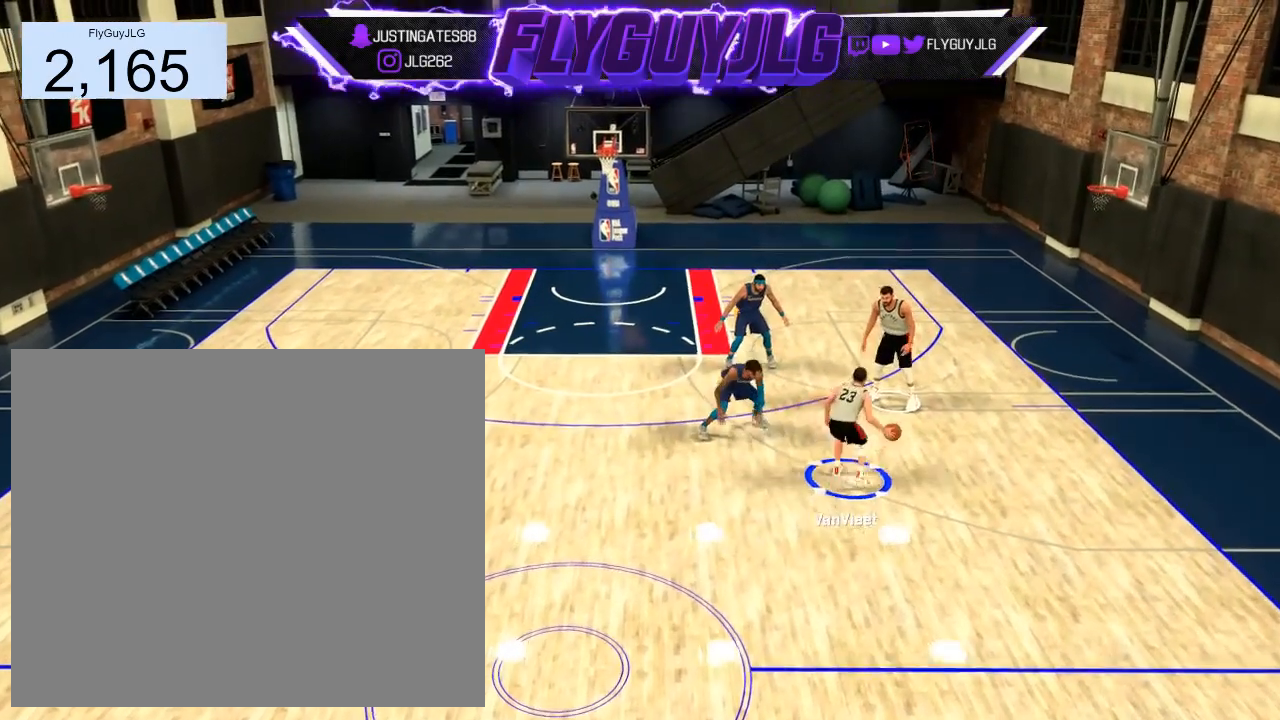
{"buttons": ["R2"], "left_stick": "center", "right_stick": "center", "events": [[100, "left_stick", "center"]]}
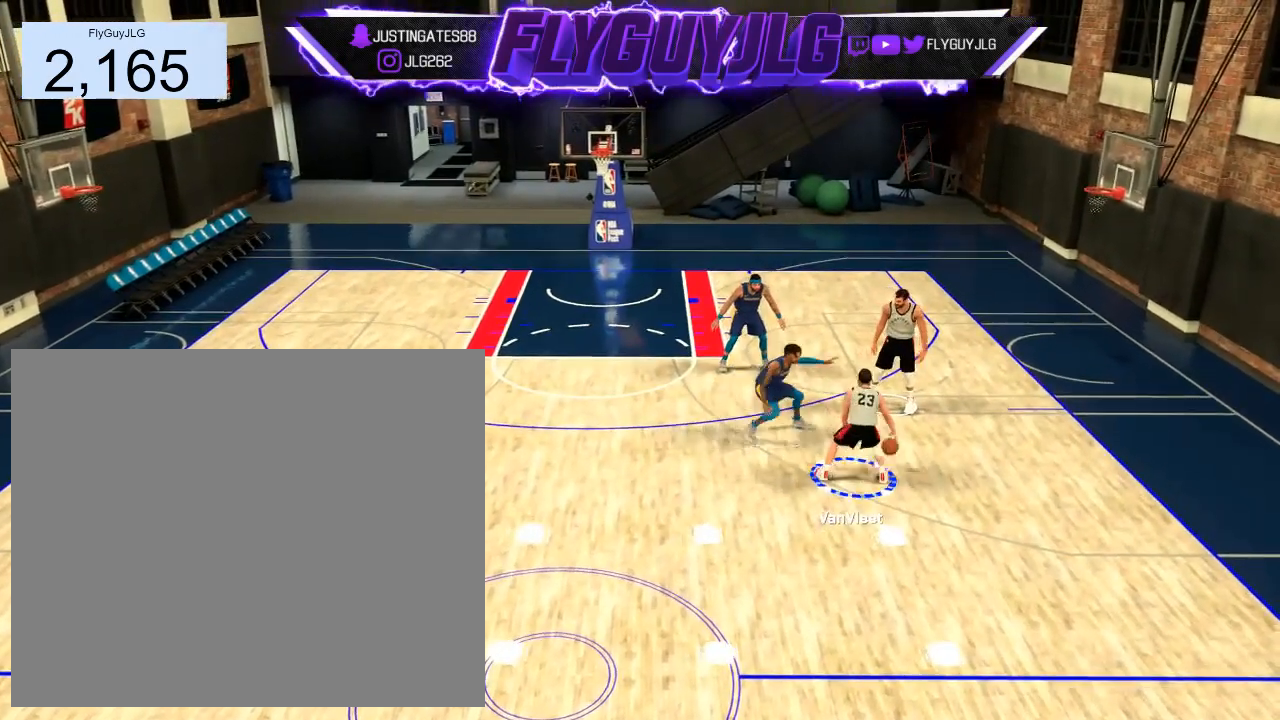
{"buttons": ["R2"], "left_stick": "center", "right_stick": "center", "events": []}
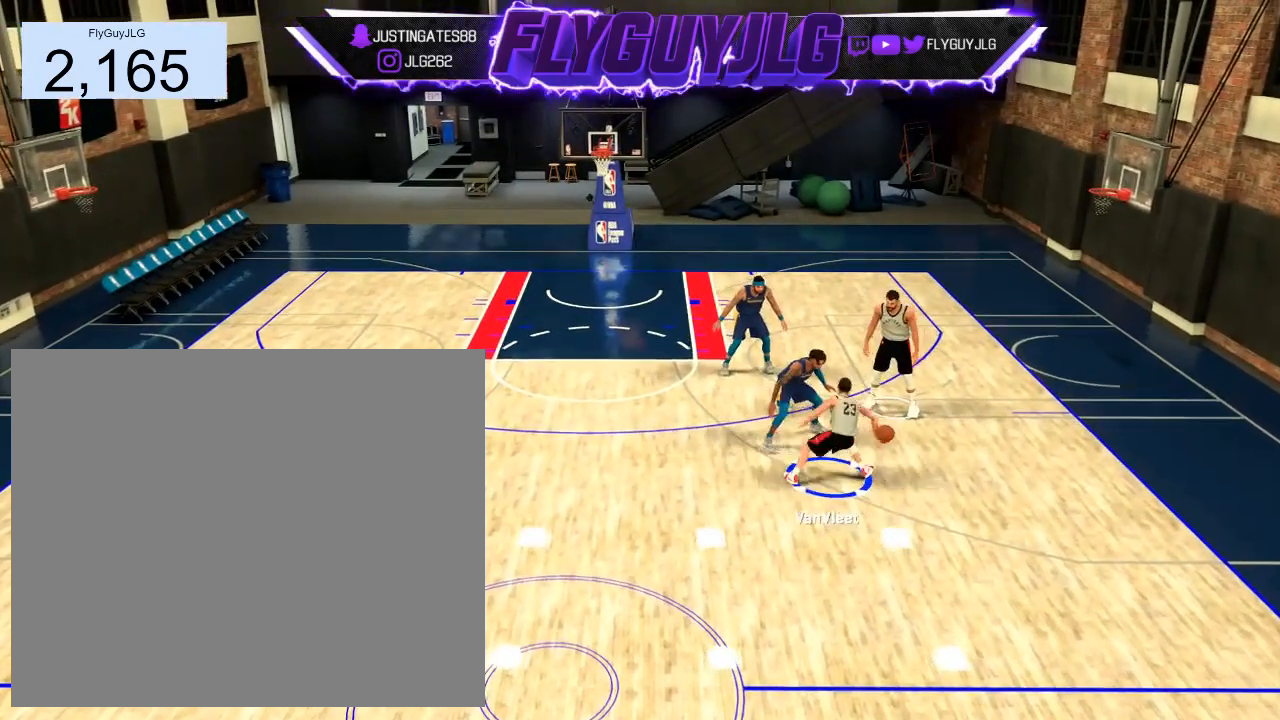
{"buttons": ["R2"], "left_stick": "down-left", "right_stick": "center", "events": [[33, "left_stick", "down-left"]]}
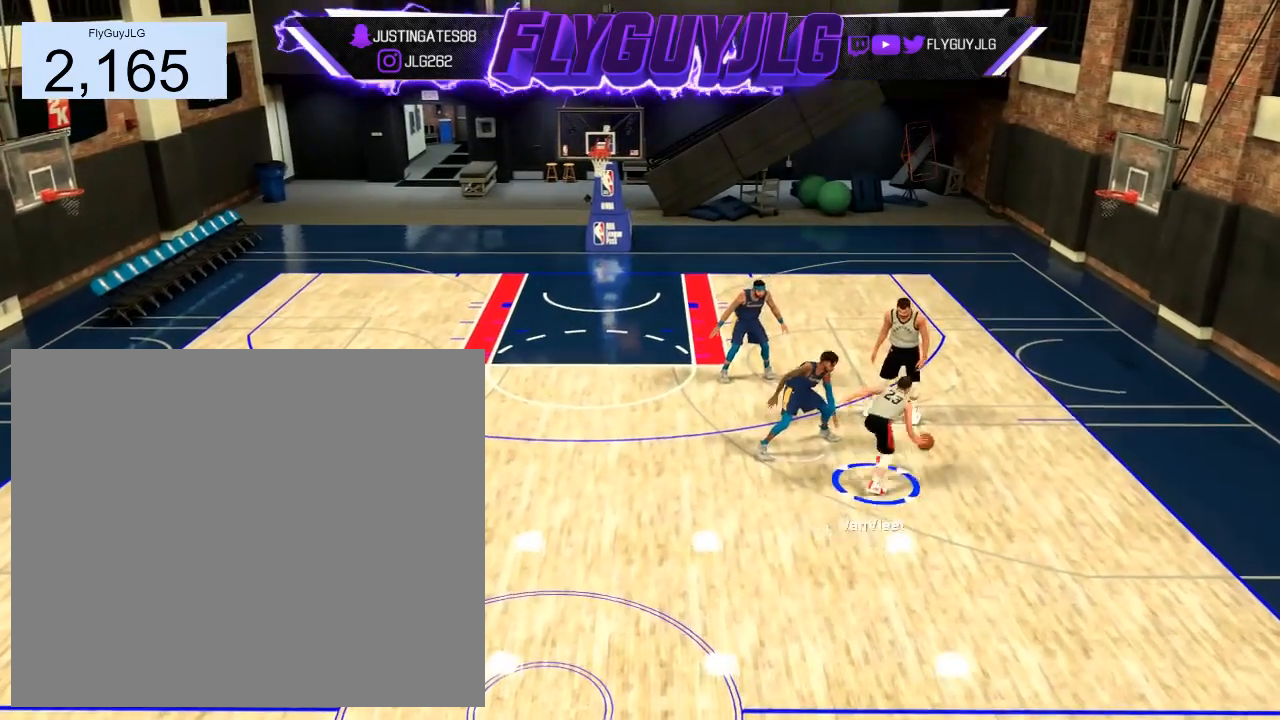
{"buttons": ["R2"], "left_stick": "down", "right_stick": "center", "events": [[33, "left_stick", "down"]]}
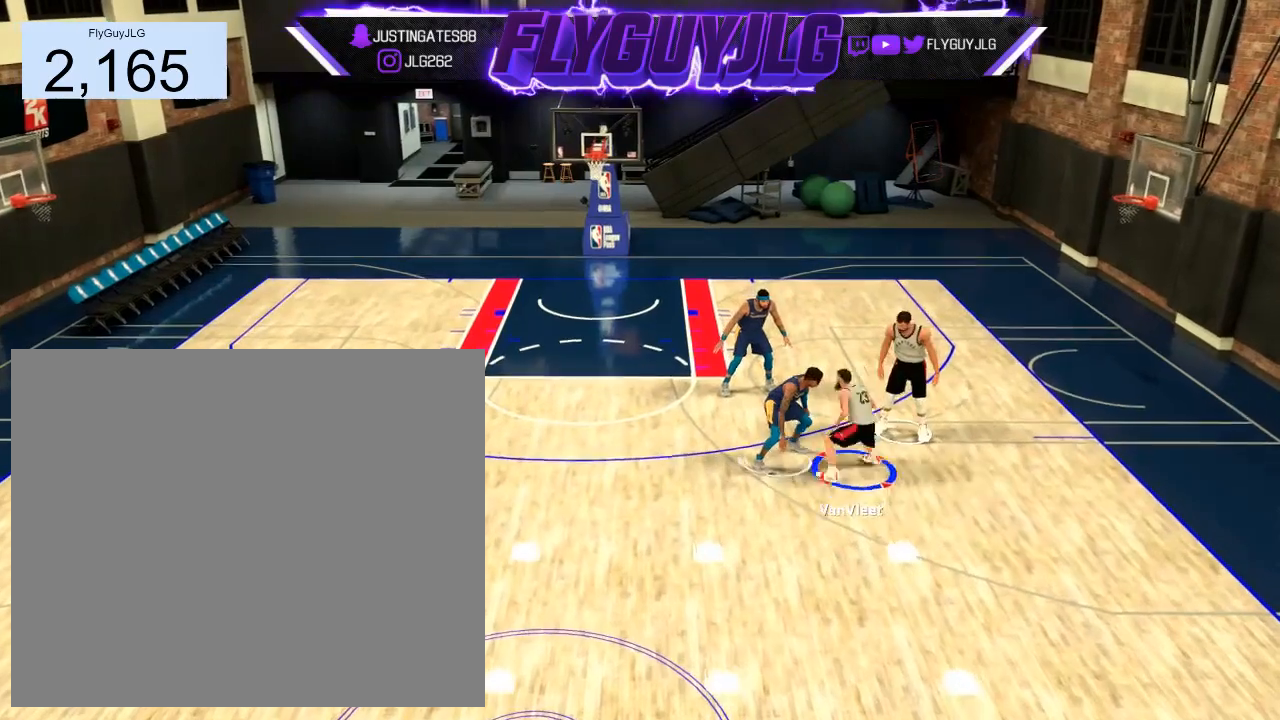
{"buttons": ["R2"], "left_stick": "center", "right_stick": "center", "events": [[67, "left_stick", "down-left"], [467, "left_stick", "center"]]}
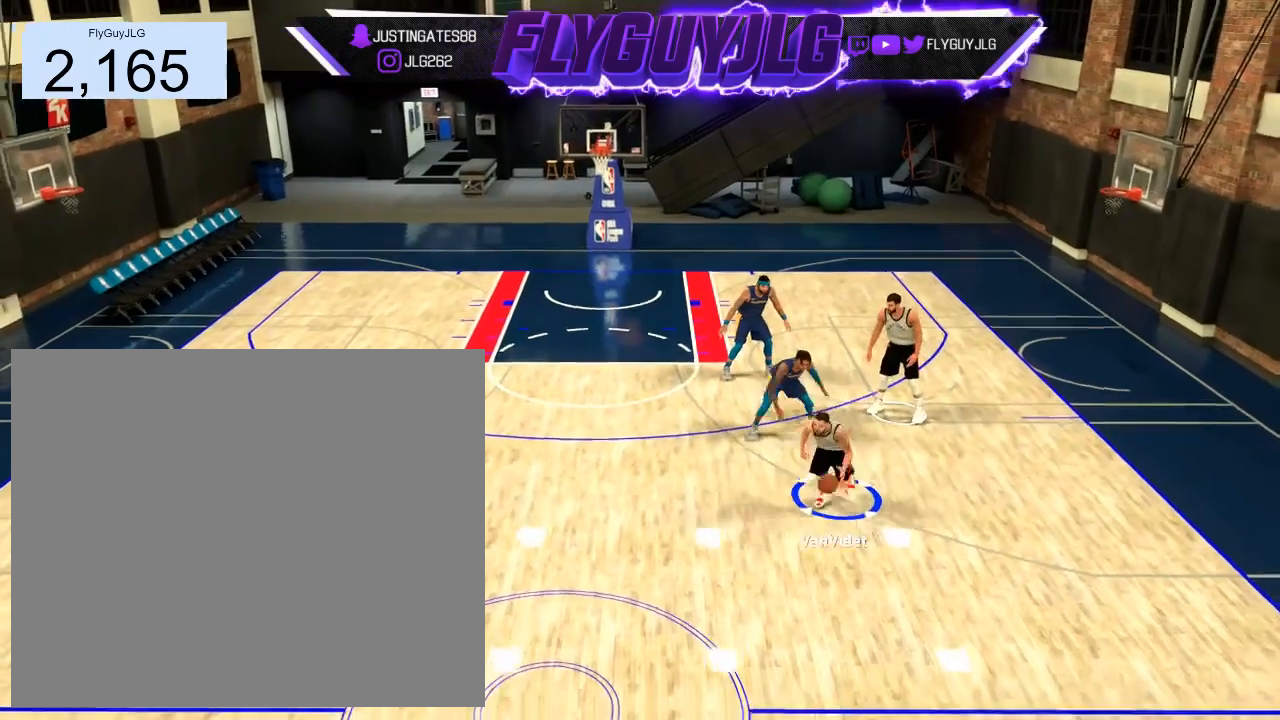
{"buttons": ["R2"], "left_stick": "center", "right_stick": "center", "events": []}
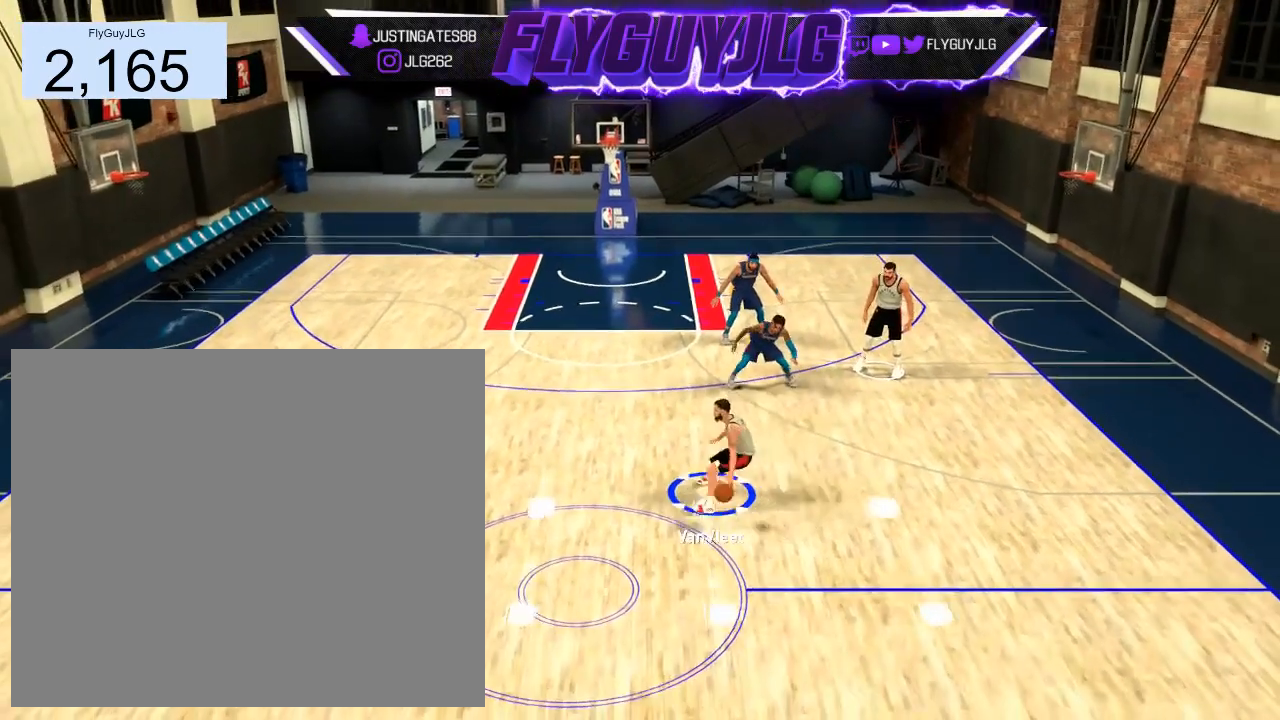
{"buttons": [], "left_stick": "up-right", "right_stick": "center", "events": [[234, "R2", "up"], [367, "left_stick", "up-right"]]}
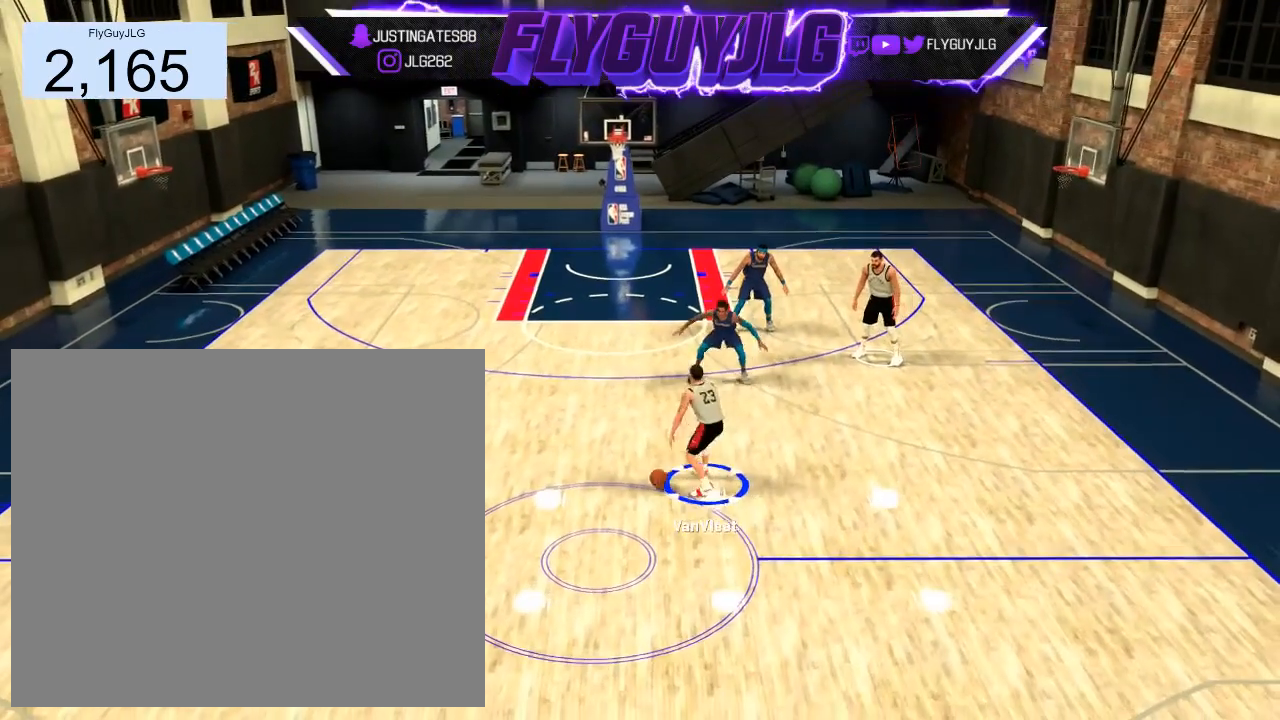
{"buttons": [], "left_stick": "right", "right_stick": "center", "events": [[66, "left_stick", "center"], [433, "left_stick", "right"]]}
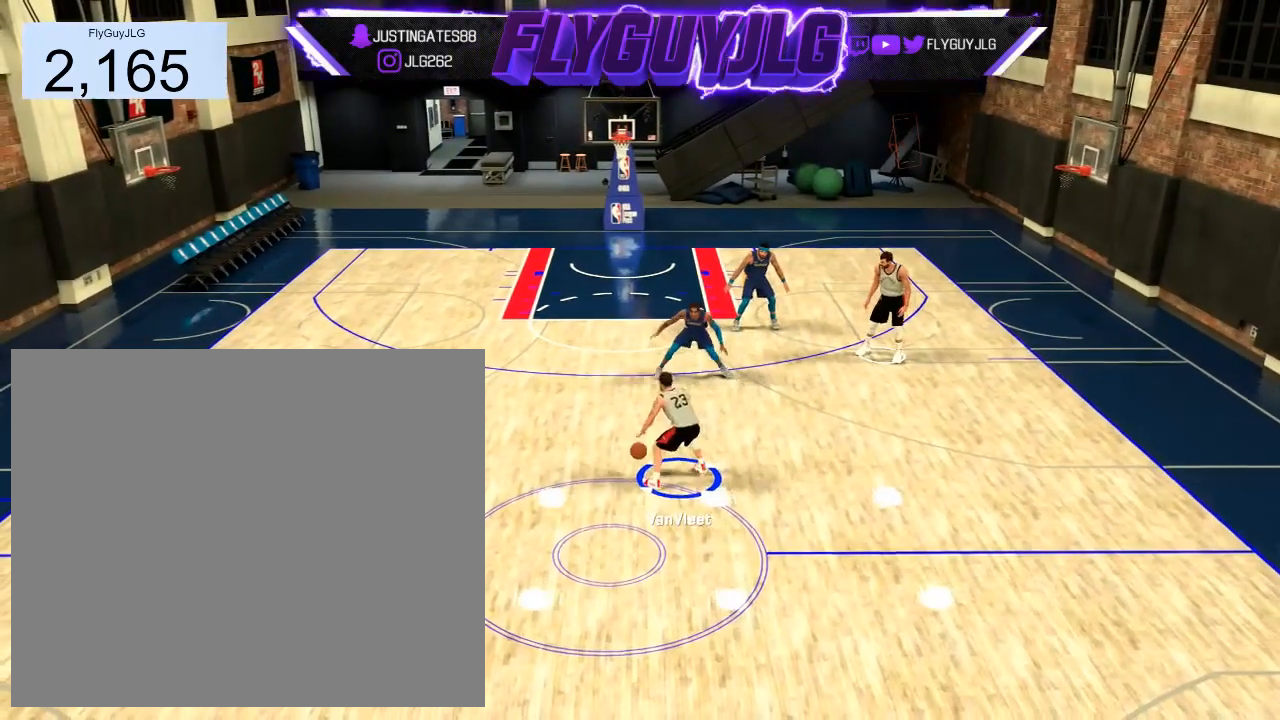
{"buttons": [], "left_stick": "right", "right_stick": "center", "events": [[133, "left_stick", "center"], [334, "left_stick", "right"]]}
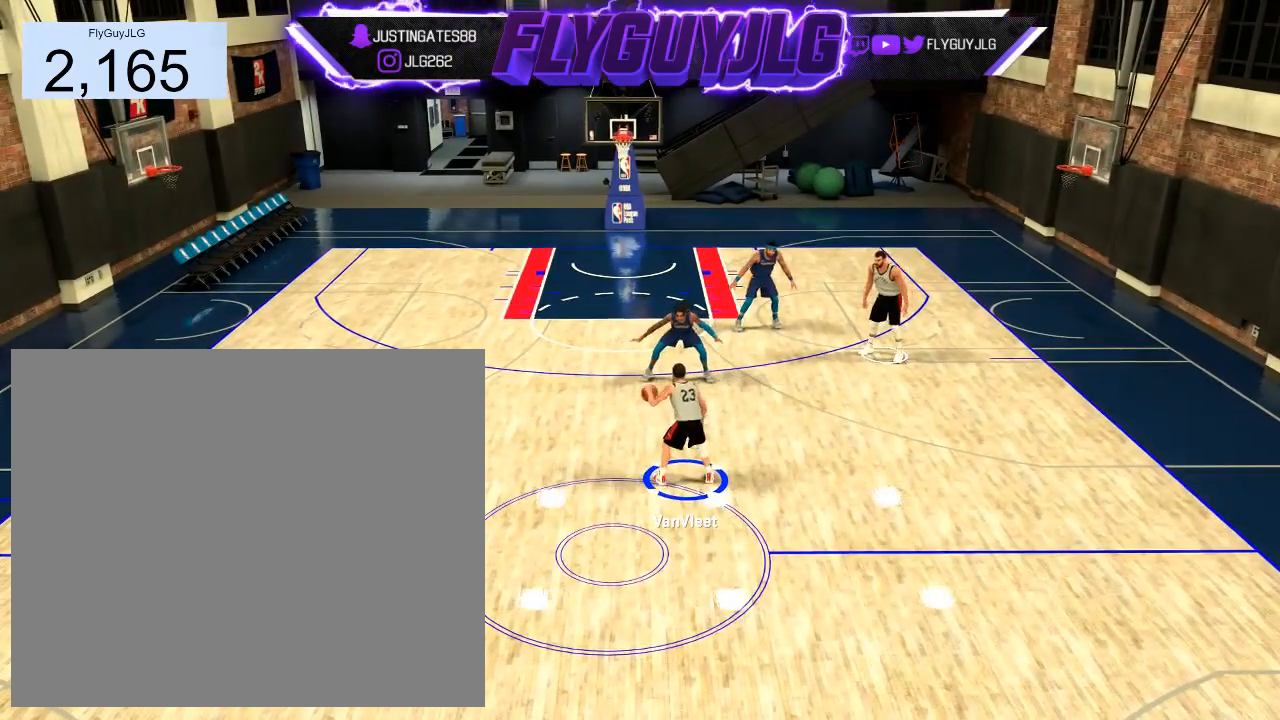
{"buttons": [], "left_stick": "center", "right_stick": "center", "events": [[100, "left_stick", "center"]]}
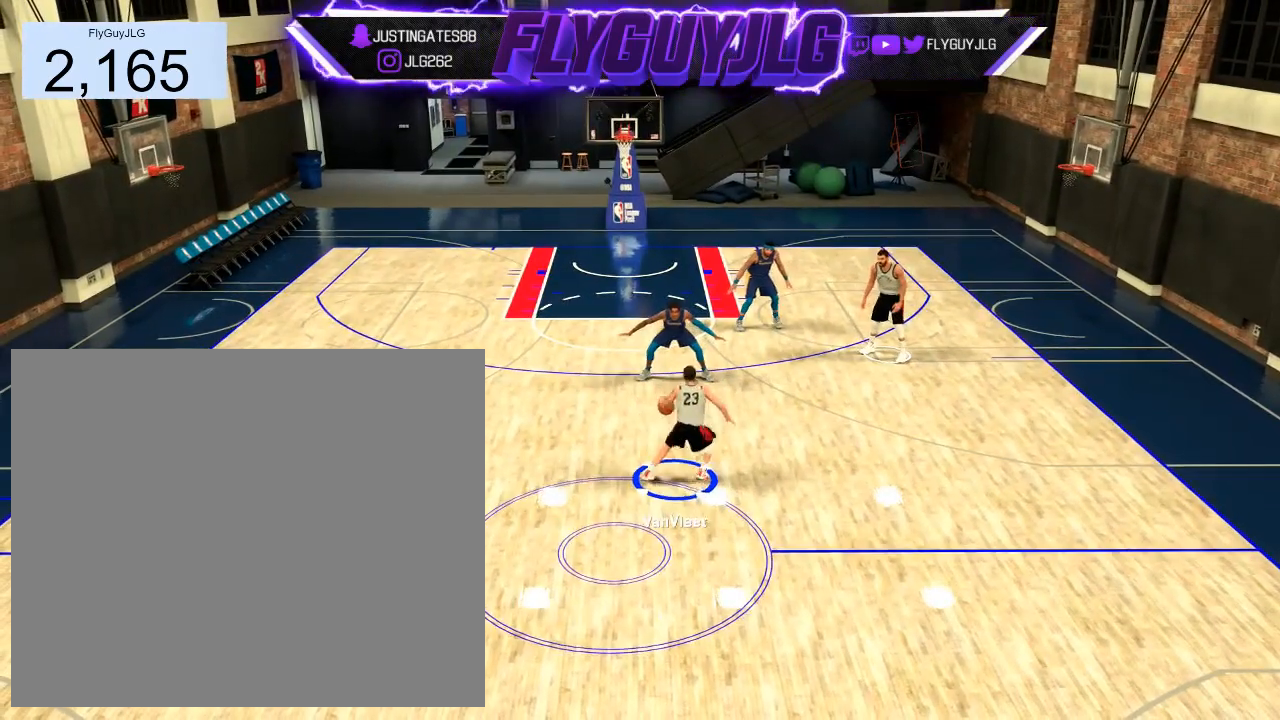
{"buttons": ["R2"], "left_stick": "center", "right_stick": "center", "events": [[434, "R2", "down"]]}
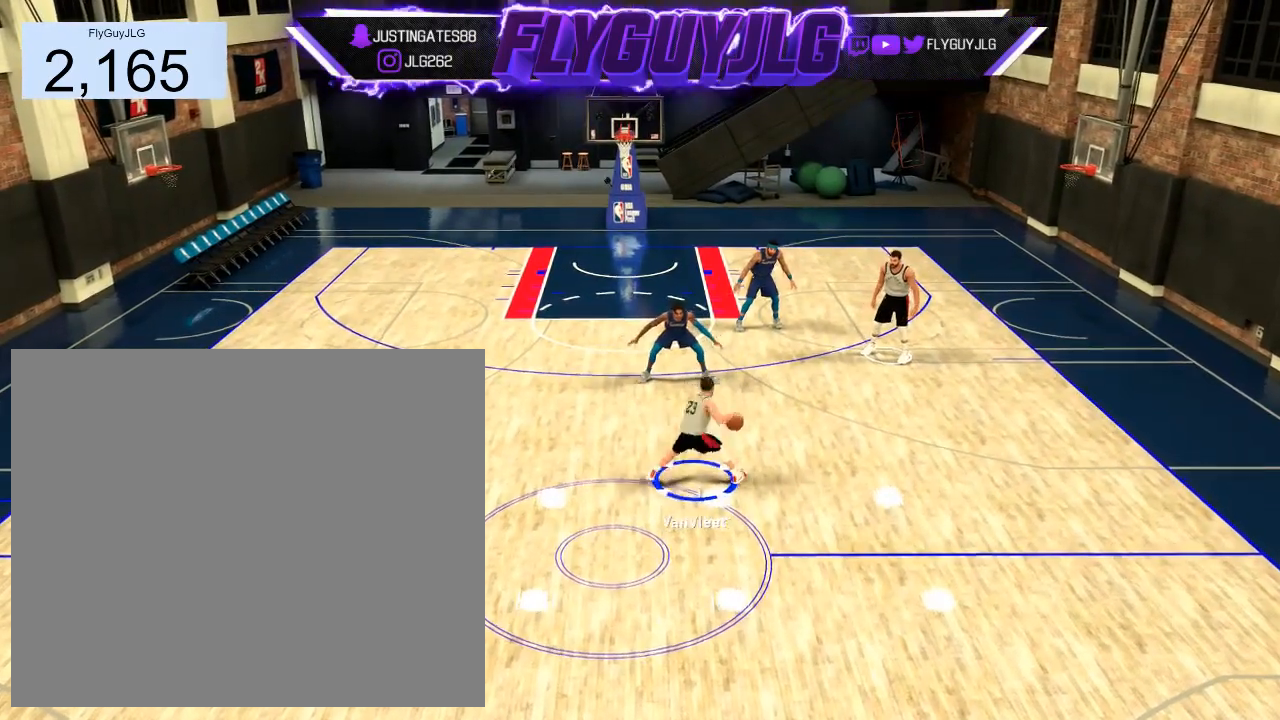
{"buttons": [], "left_stick": "center", "right_stick": "down", "events": [[233, "R2", "up"], [467, "right_stick", "down"]]}
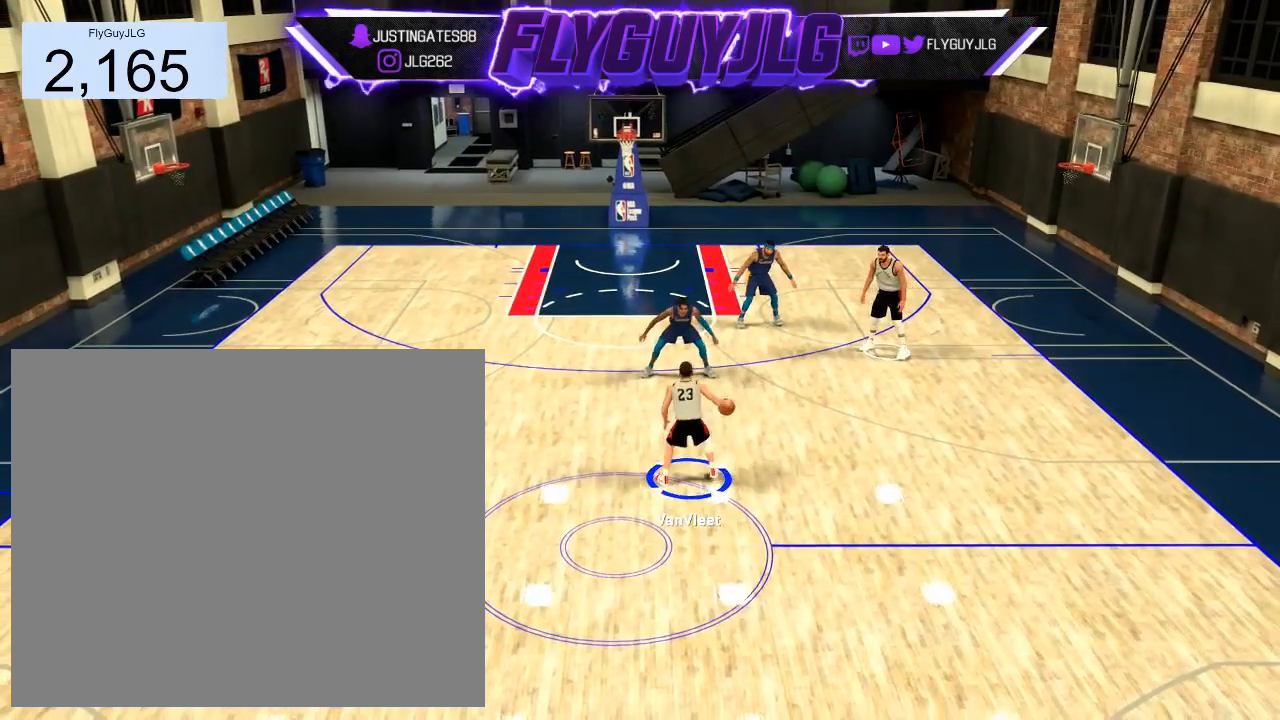
{"buttons": [], "left_stick": "center", "right_stick": "center", "events": [[100, "right_stick", "center"]]}
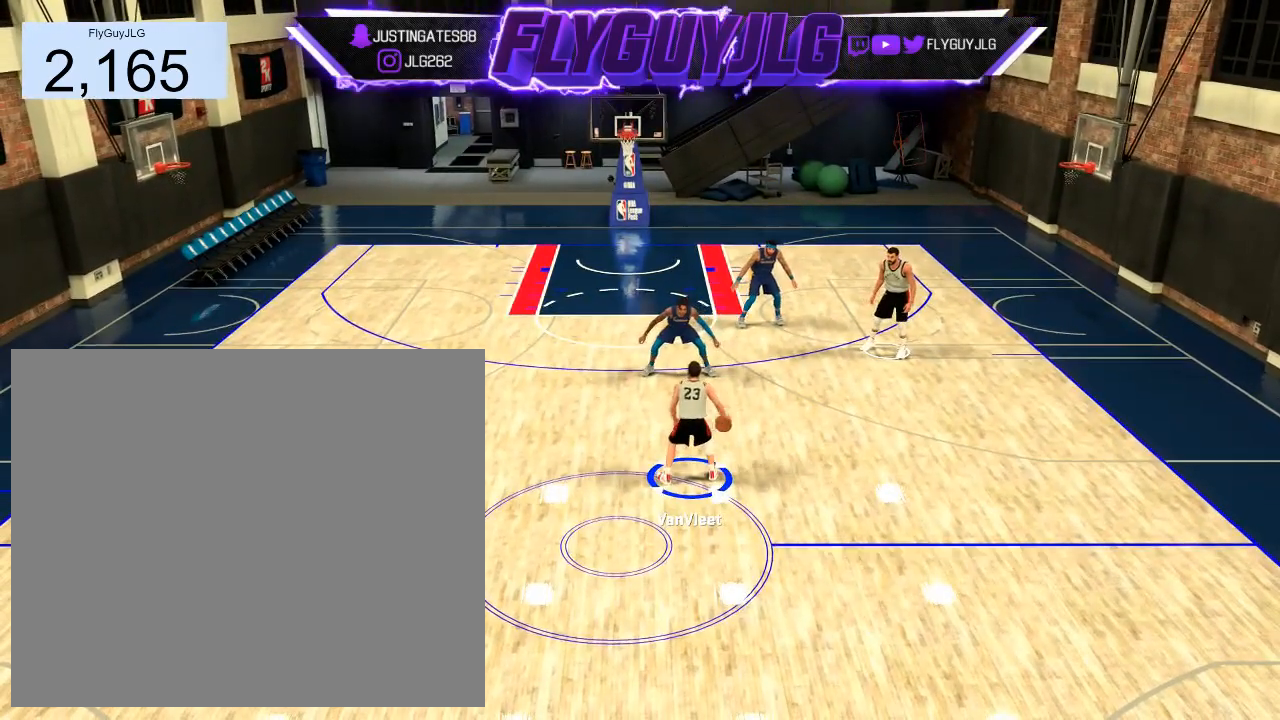
{"buttons": [], "left_stick": "center", "right_stick": "center", "events": [[66, "right_stick", "down-right"], [200, "right_stick", "center"], [333, "right_stick", "down-right"], [500, "right_stick", "center"]]}
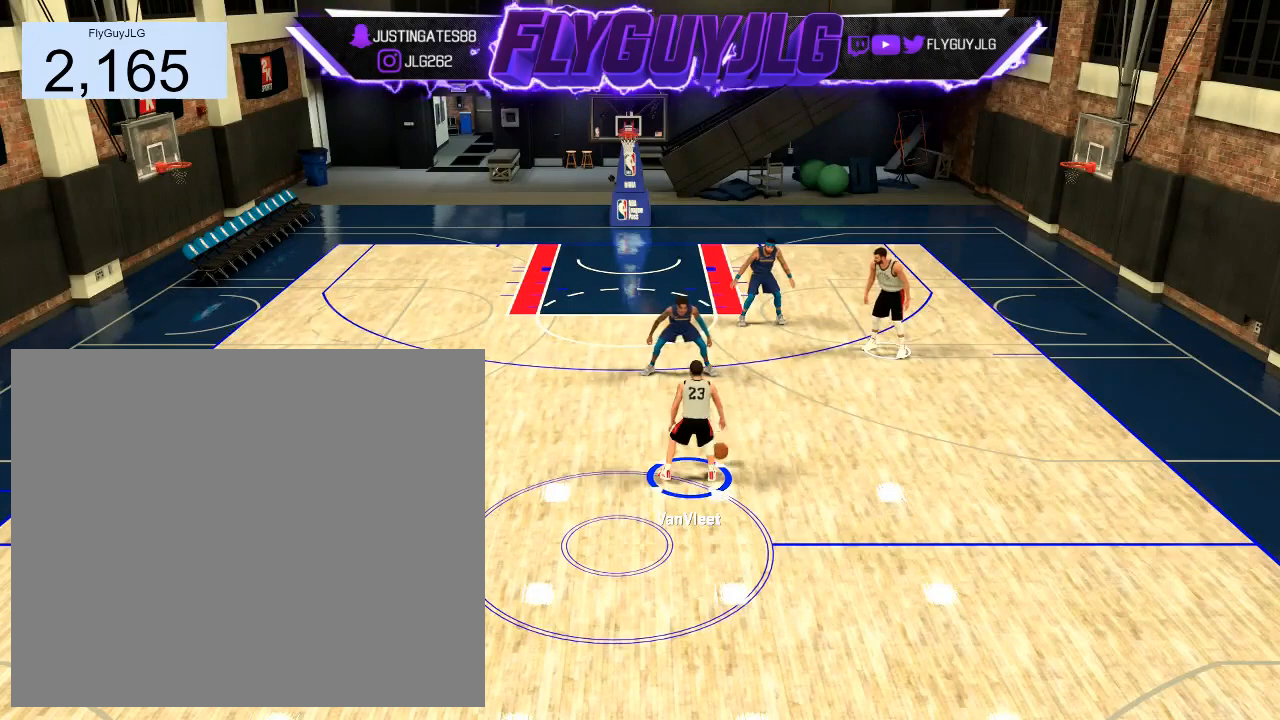
{"buttons": [], "left_stick": "center", "right_stick": "center", "events": [[234, "right_stick", "down"], [467, "right_stick", "center"]]}
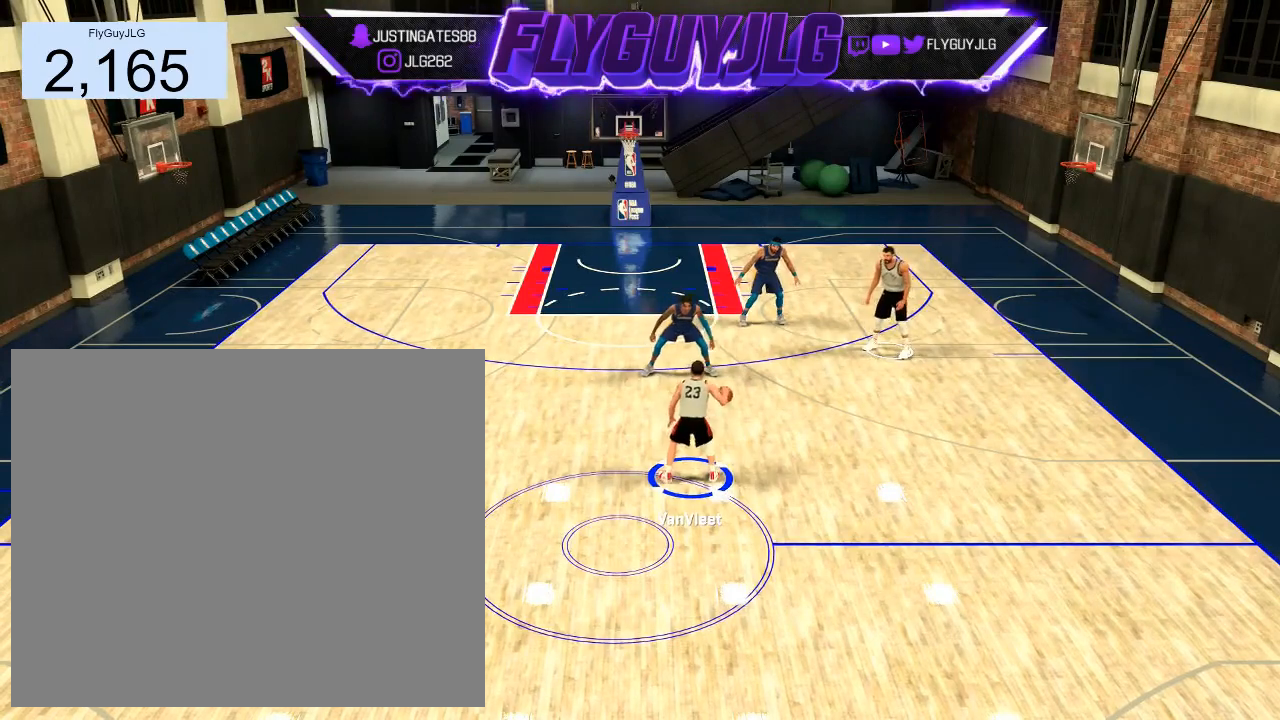
{"buttons": [], "left_stick": "center", "right_stick": "center", "events": [[66, "right_stick", "down"], [266, "right_stick", "center"]]}
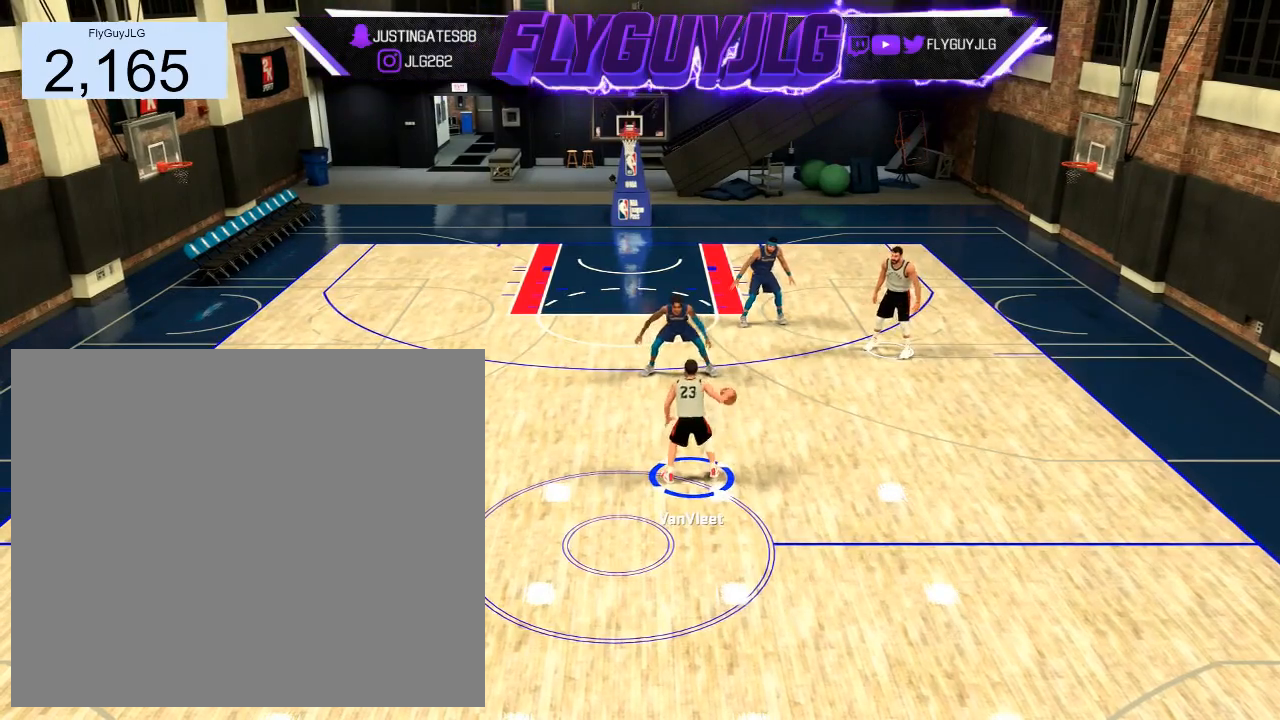
{"buttons": [], "left_stick": "center", "right_stick": "center", "events": []}
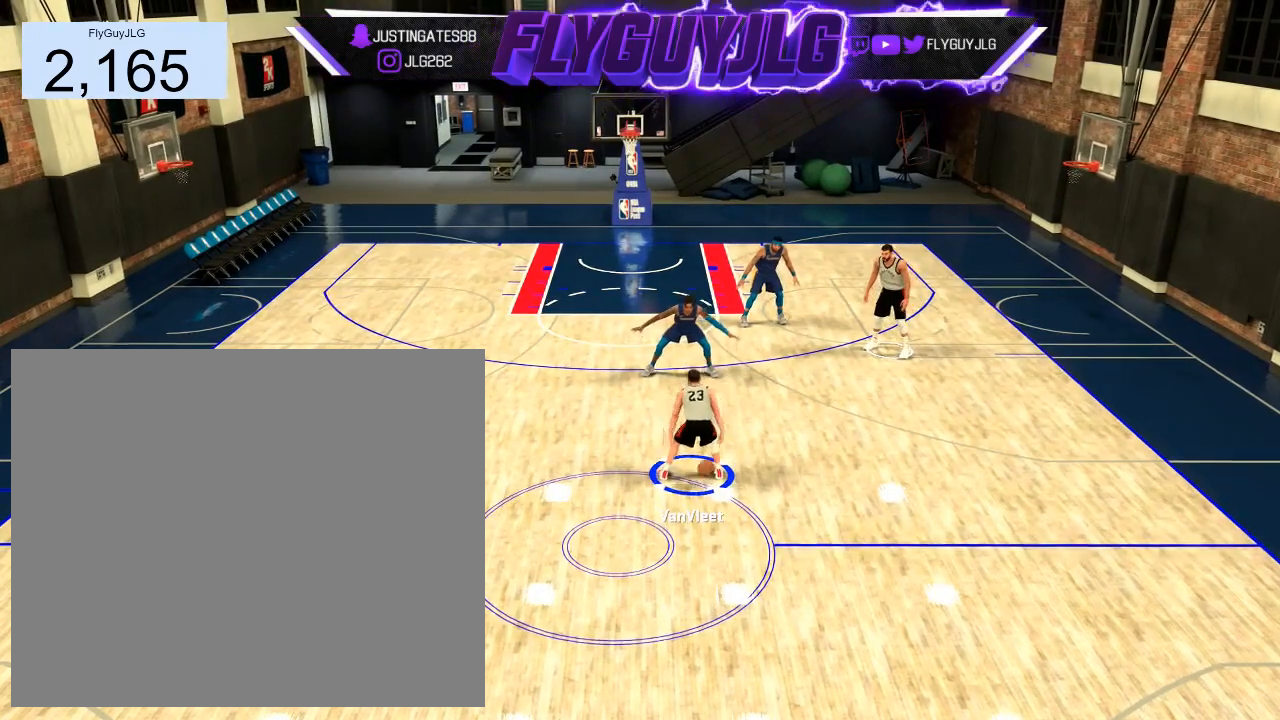
{"buttons": [], "left_stick": "center", "right_stick": "center", "events": [[133, "right_stick", "down"], [300, "right_stick", "center"]]}